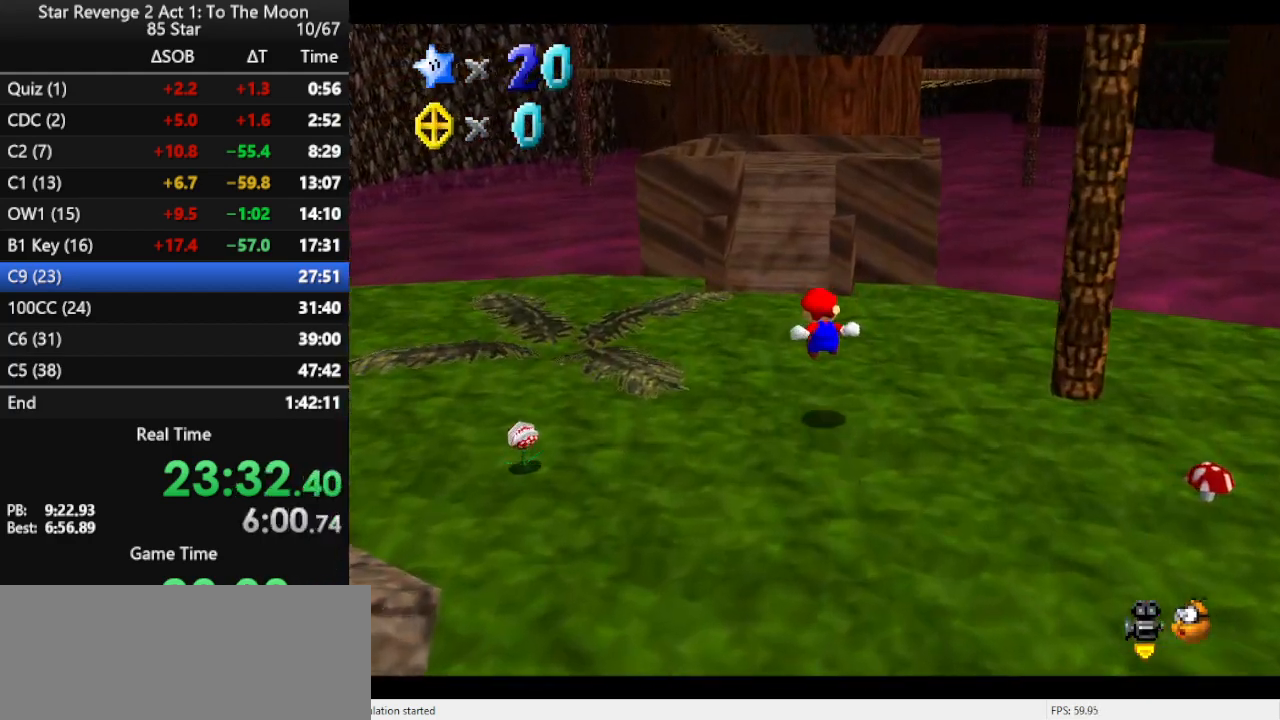
Gameplay with a controller (Nintendo layout); each line is a JSON object with the inputs held at the frame after it. "events" lists button and stick changes between this image and that frame as [ms after this image, input, new state], when the widget could be followed in between. Not read: L3 R3.
{"buttons": ["Z"], "left_stick": "up", "events": [[267, "A", "down"], [400, "A", "up"]]}
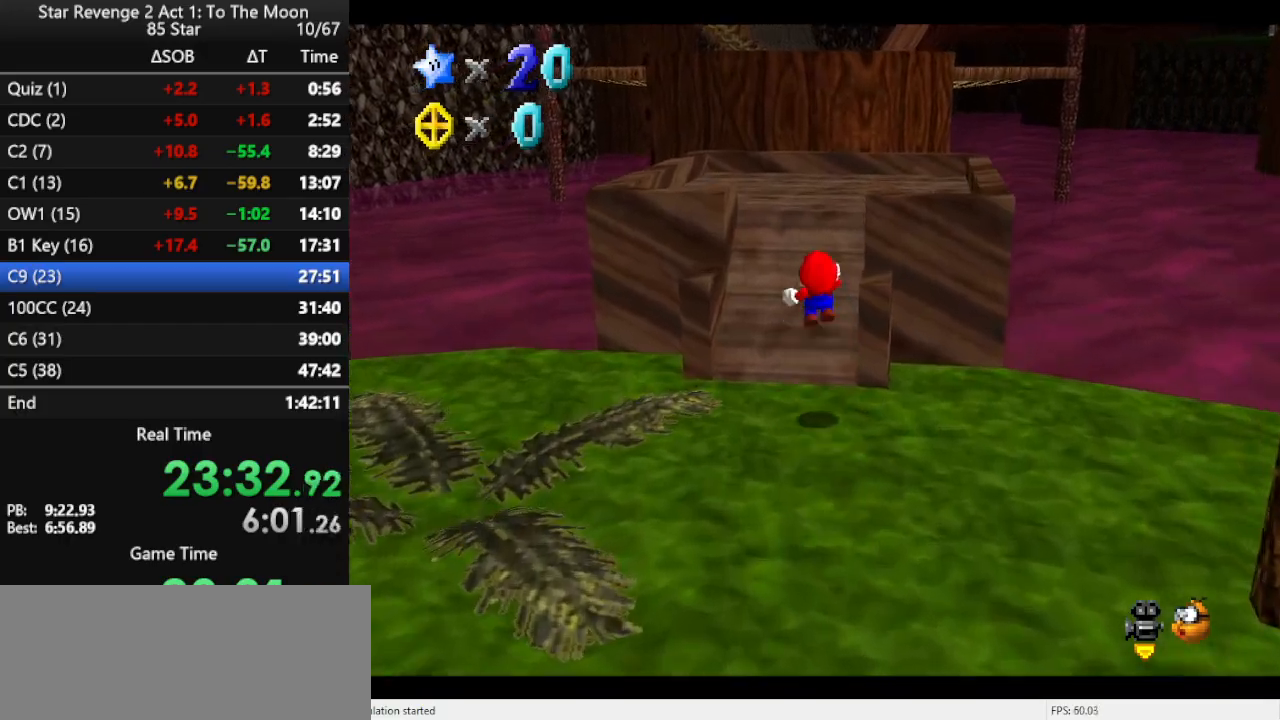
{"buttons": [], "left_stick": "up", "events": [[67, "Z", "up"]]}
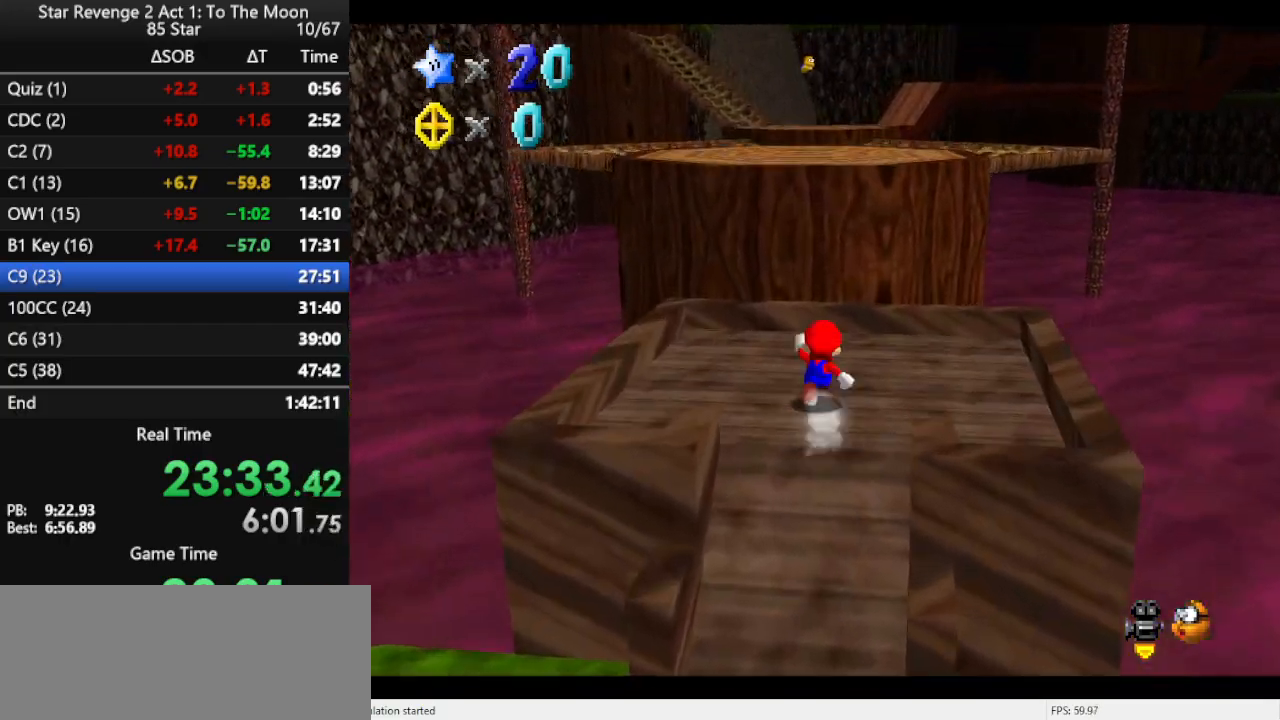
{"buttons": [], "left_stick": "up", "events": [[100, "A", "down"], [133, "B", "down"], [200, "A", "up"], [300, "B", "up"]]}
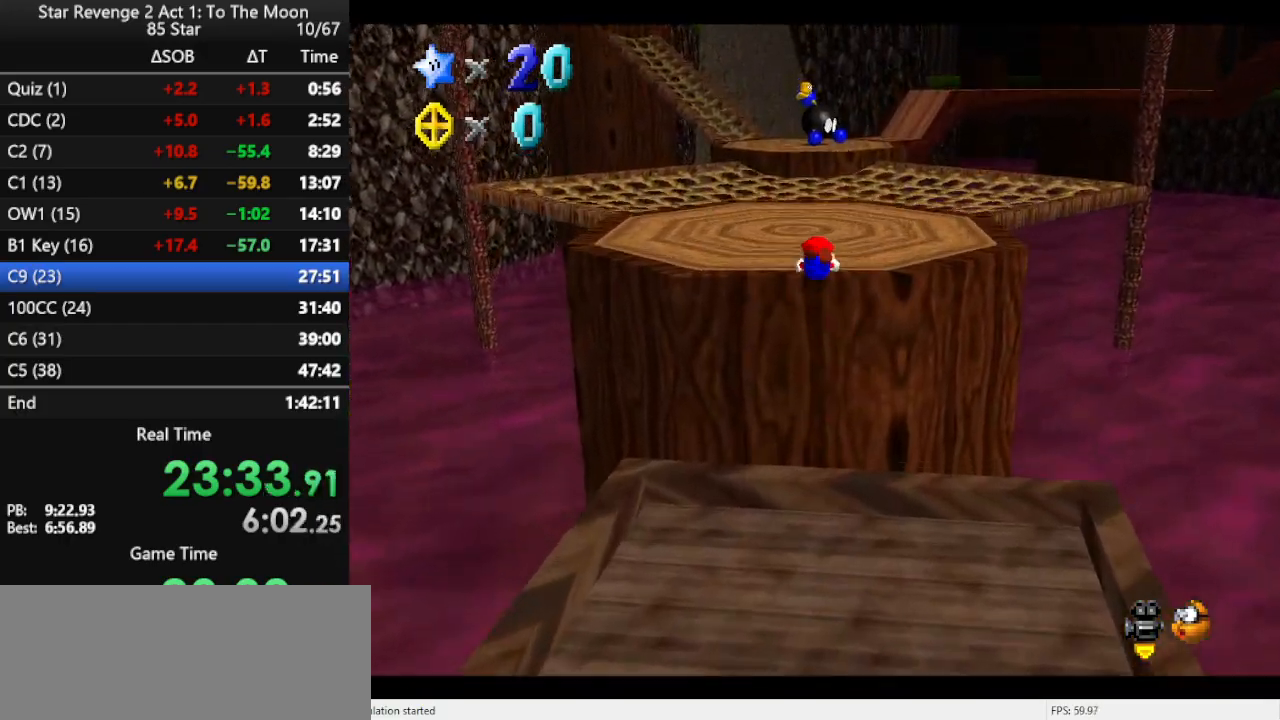
{"buttons": [], "left_stick": "up", "events": [[200, "A", "down"], [300, "A", "up"], [367, "A", "down"], [467, "A", "up"]]}
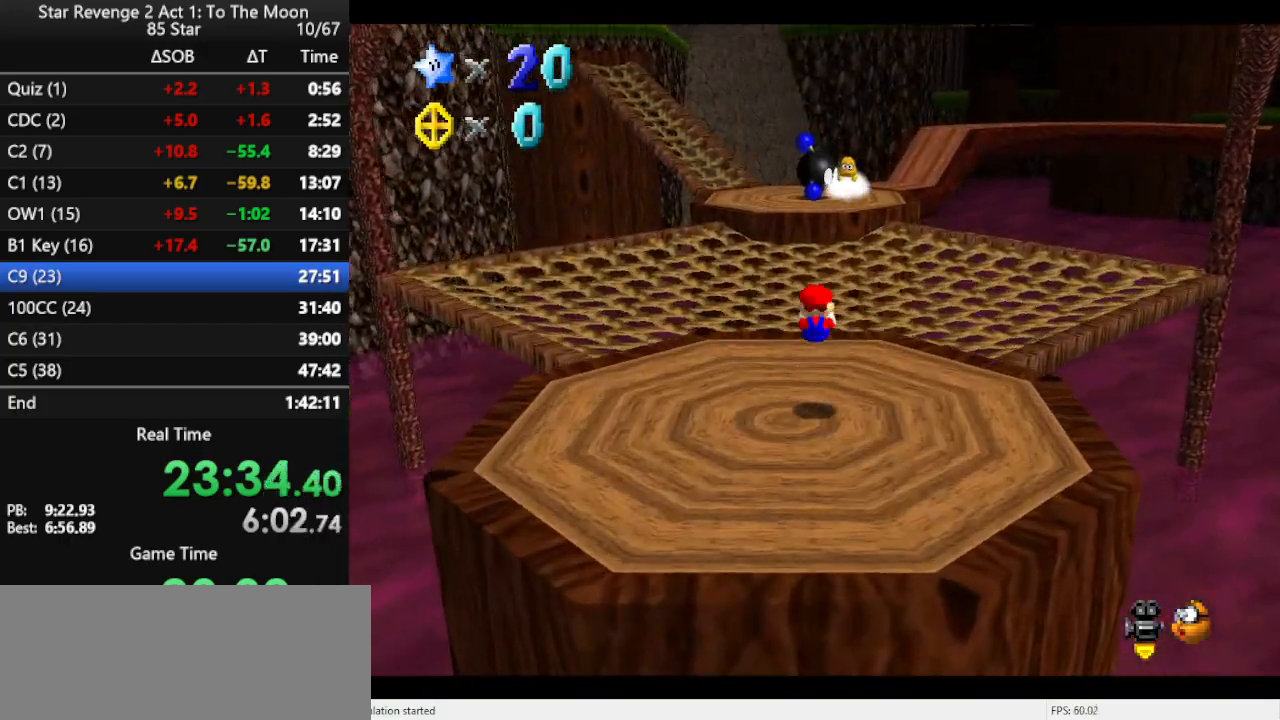
{"buttons": ["B"], "left_stick": "up", "events": [[500, "B", "down"]]}
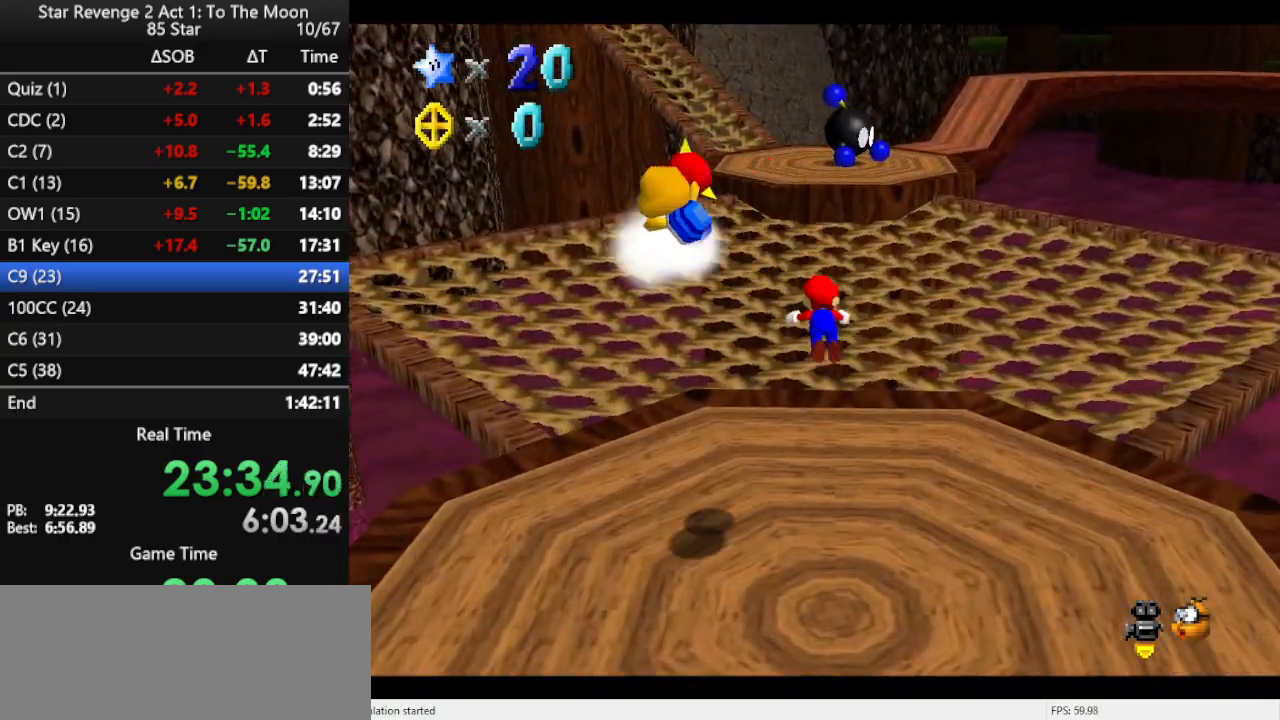
{"buttons": [], "left_stick": "up", "events": [[100, "B", "up"], [333, "B", "down"], [433, "B", "up"]]}
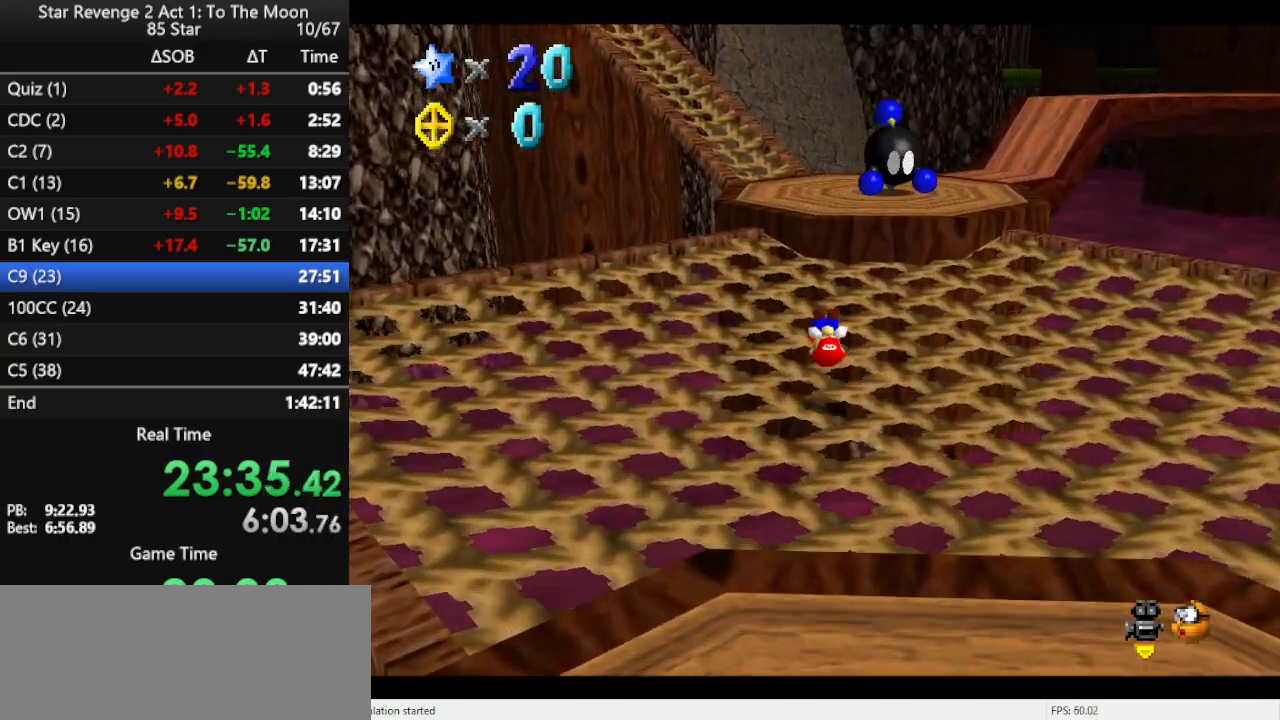
{"buttons": ["A"], "left_stick": "up", "events": [[500, "A", "down"]]}
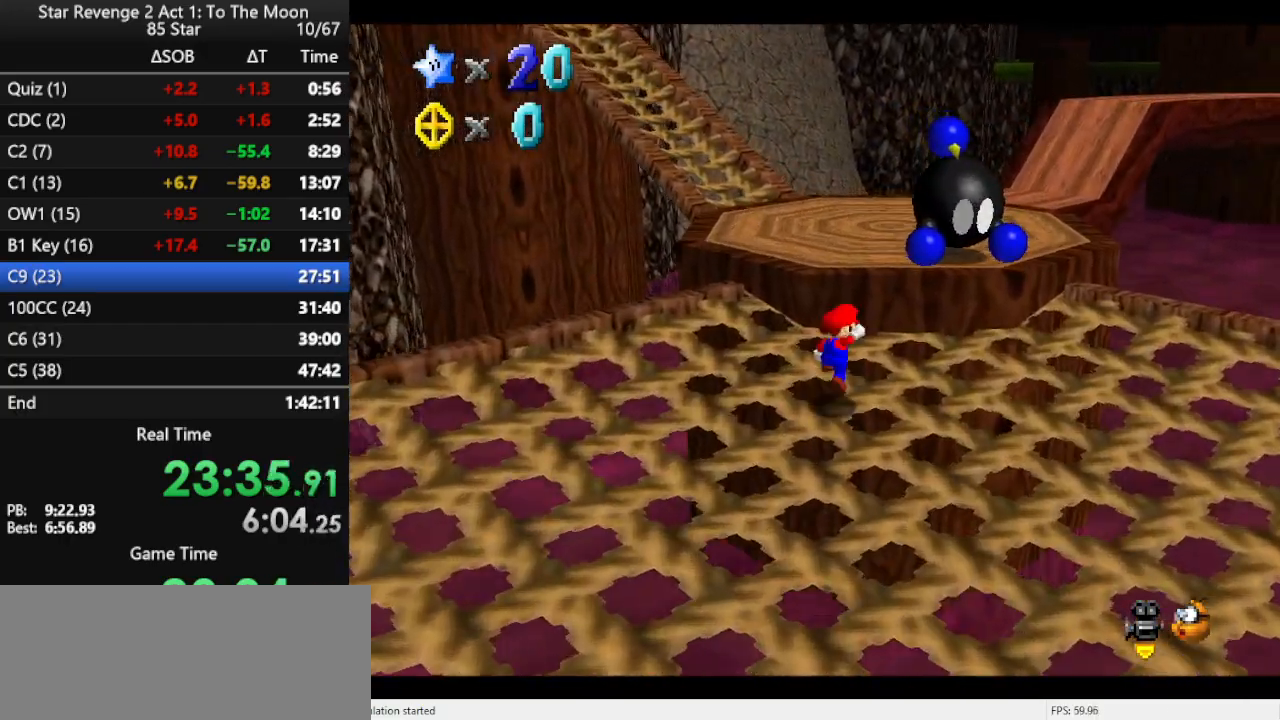
{"buttons": [], "left_stick": "up", "events": [[67, "B", "down"], [133, "A", "up"], [167, "B", "up"], [300, "C_LEFT", "down"], [400, "C_LEFT", "up"]]}
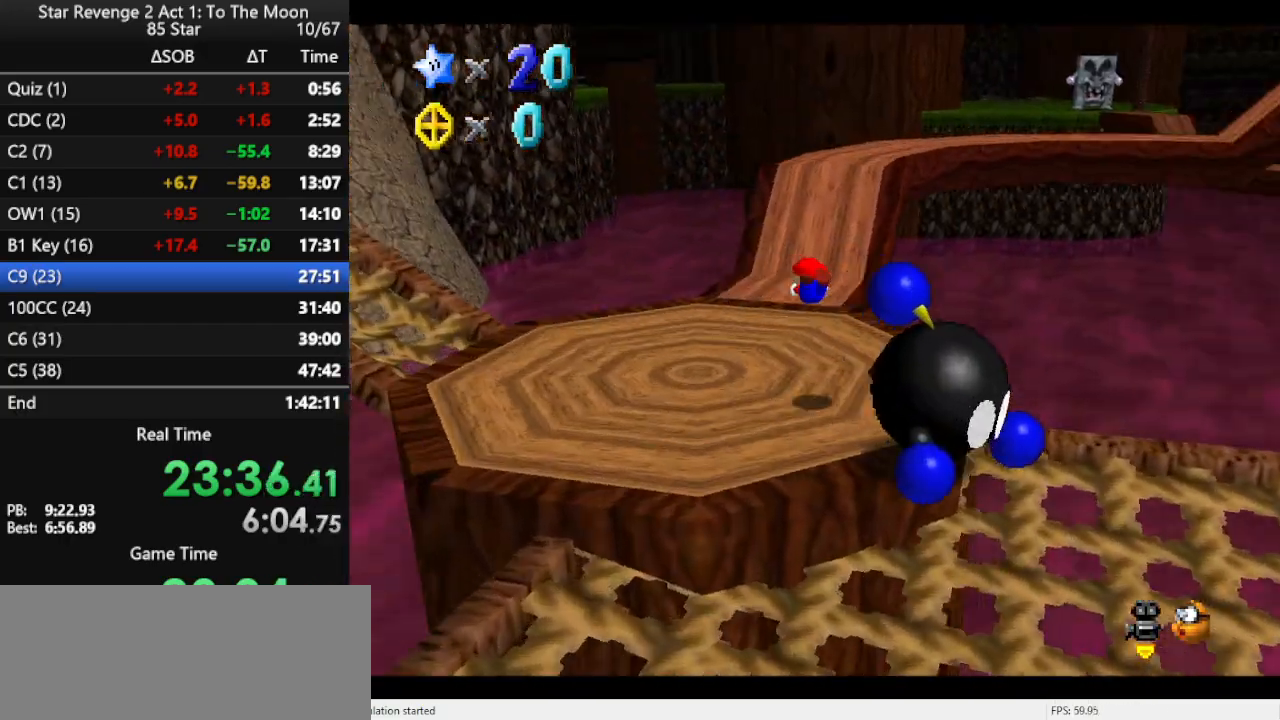
{"buttons": [], "left_stick": "up", "events": [[300, "A", "down"], [400, "A", "up"]]}
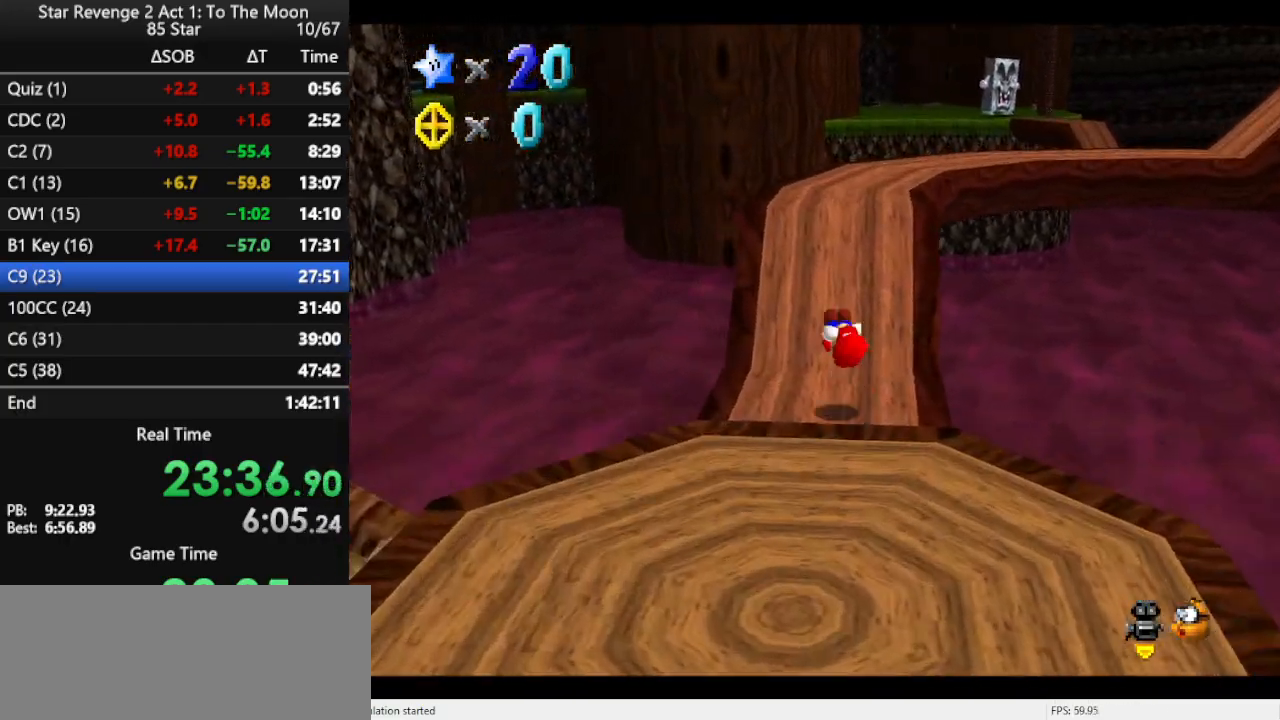
{"buttons": ["B"], "left_stick": "up", "events": [[133, "C_LEFT", "down"], [233, "C_LEFT", "up"], [233, "left_stick", "up-left"], [500, "B", "down"], [500, "left_stick", "up"]]}
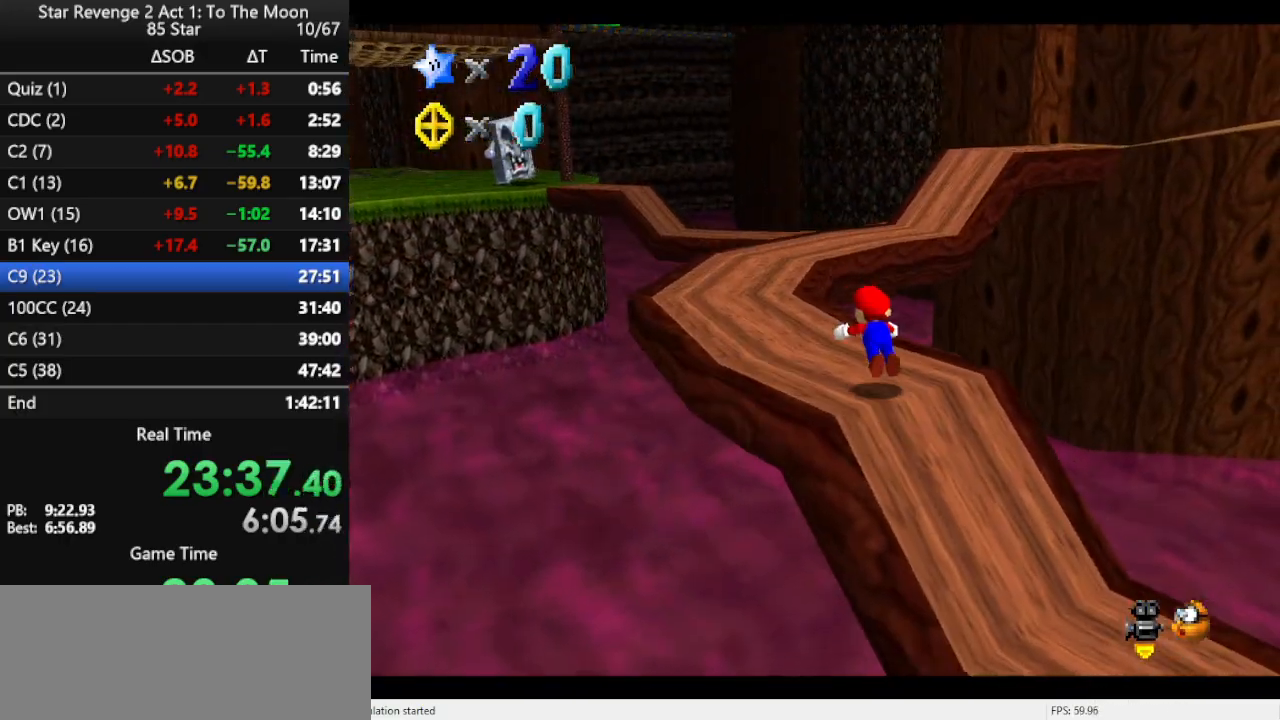
{"buttons": ["B"], "left_stick": "up", "events": [[33, "B", "up"], [133, "B", "down"], [200, "B", "up"], [333, "B", "down"], [400, "B", "up"], [467, "B", "down"]]}
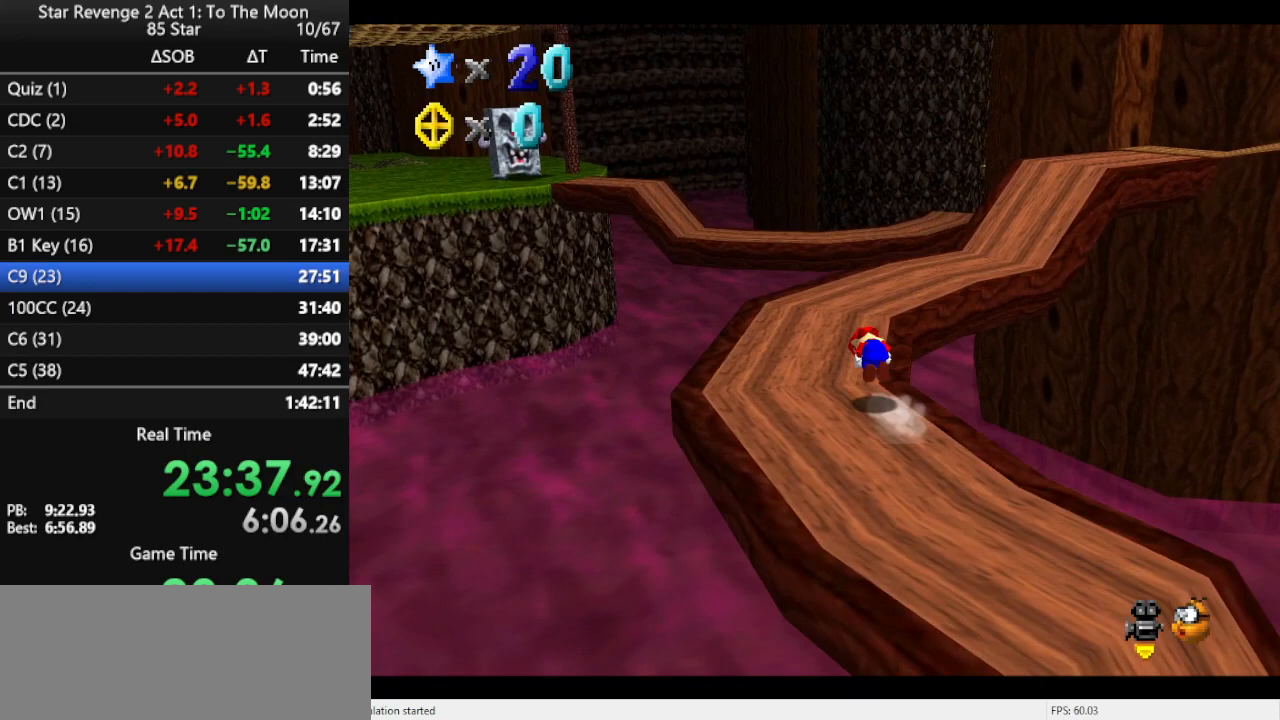
{"buttons": [], "left_stick": "up-left", "events": [[67, "B", "up"], [100, "left_stick", "up-right"], [233, "left_stick", "up"], [400, "left_stick", "up-left"]]}
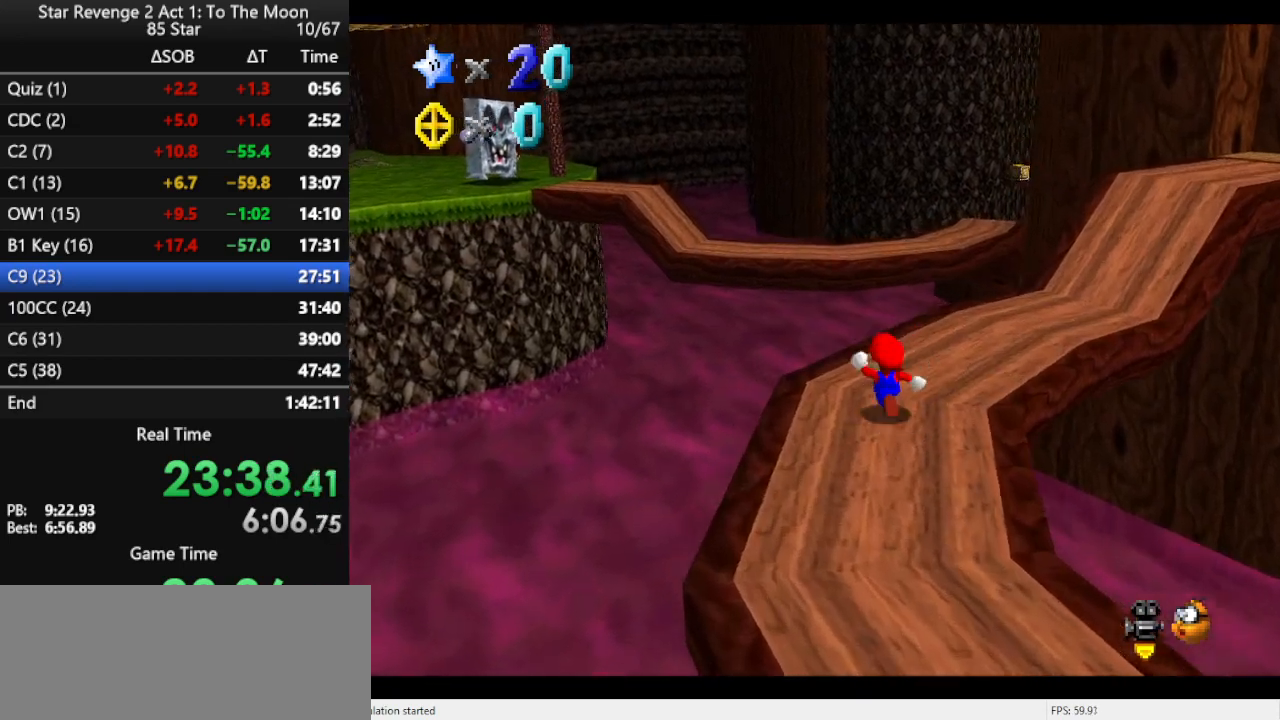
{"buttons": [], "left_stick": "up-left", "events": [[133, "Z", "down"], [167, "A", "down"], [400, "Z", "up"], [467, "A", "up"]]}
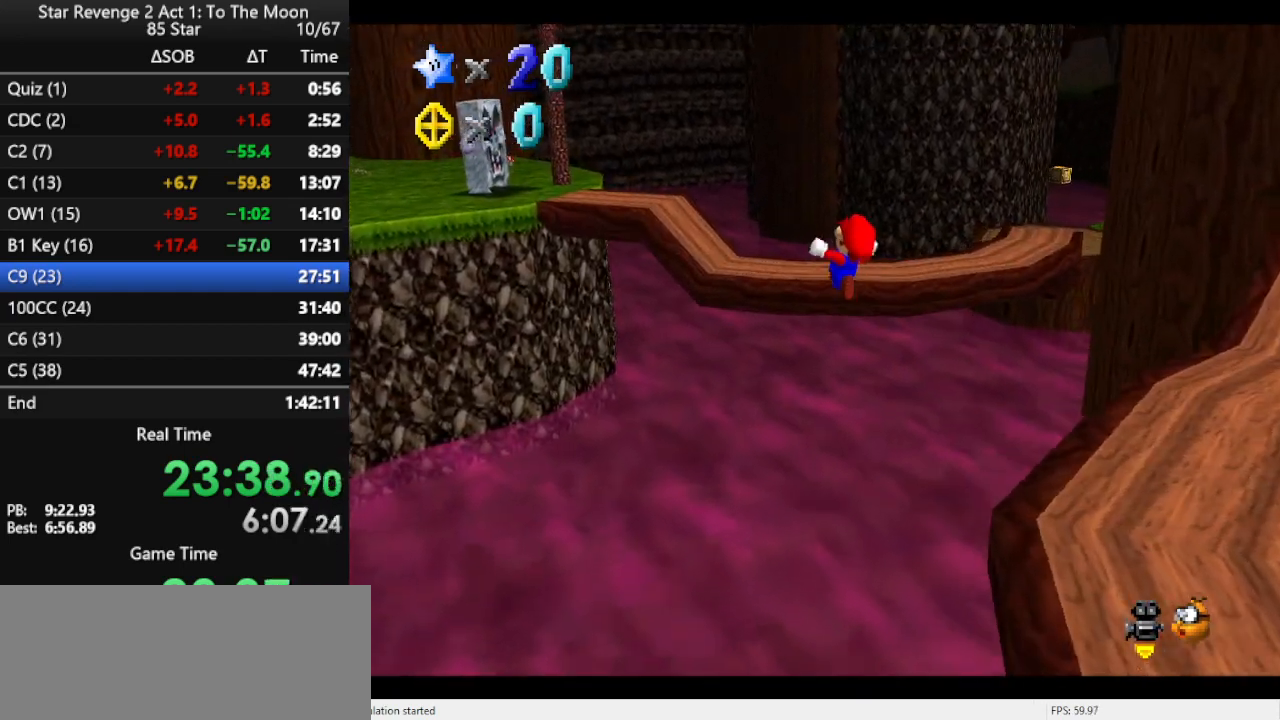
{"buttons": [], "left_stick": "up", "events": [[133, "C_RIGHT", "down"], [200, "left_stick", "up"], [300, "C_RIGHT", "up"]]}
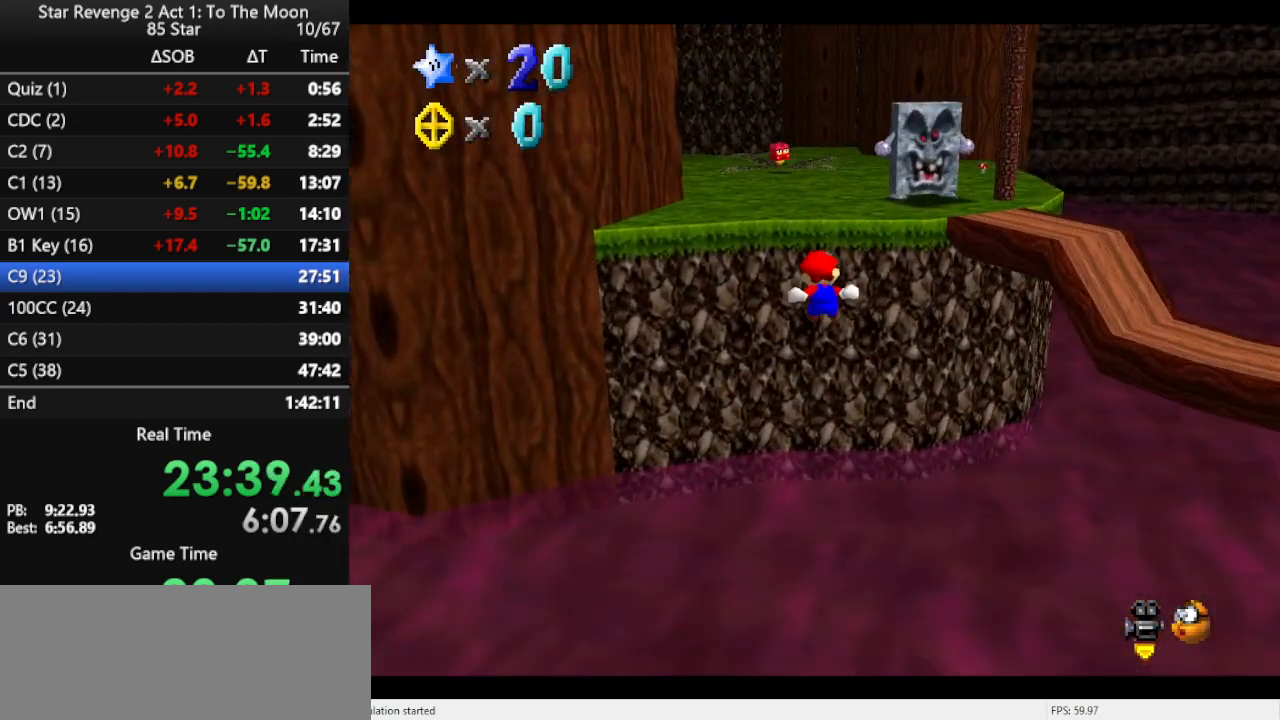
{"buttons": [], "left_stick": "up-right", "events": [[200, "C_RIGHT", "down"], [267, "left_stick", "up-right"], [367, "C_RIGHT", "up"]]}
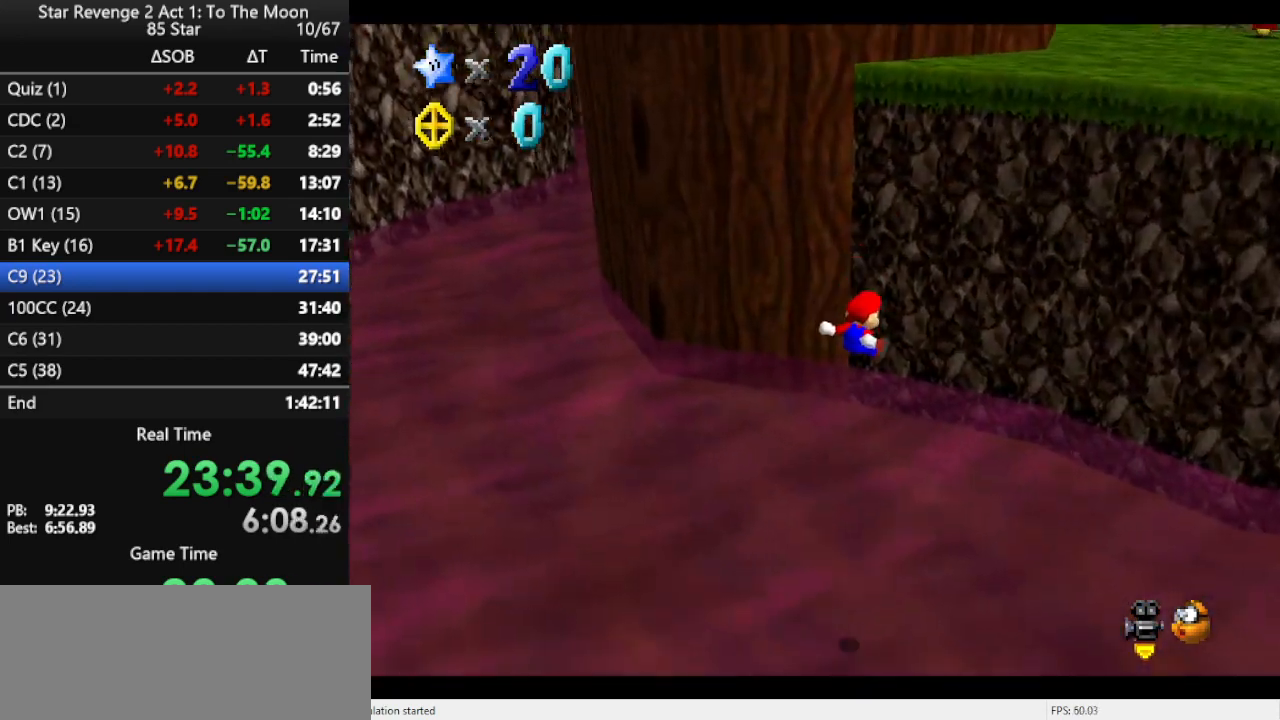
{"buttons": [], "left_stick": "up-right", "events": []}
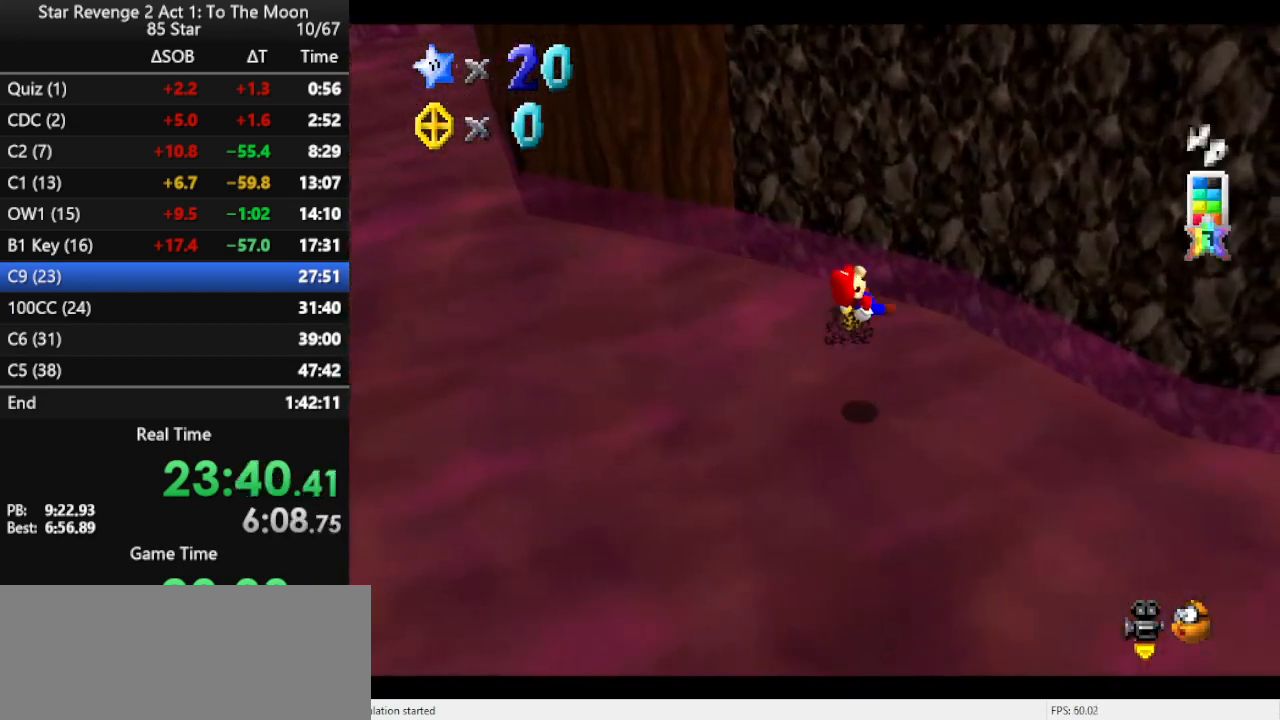
{"buttons": [], "left_stick": "up-right", "events": []}
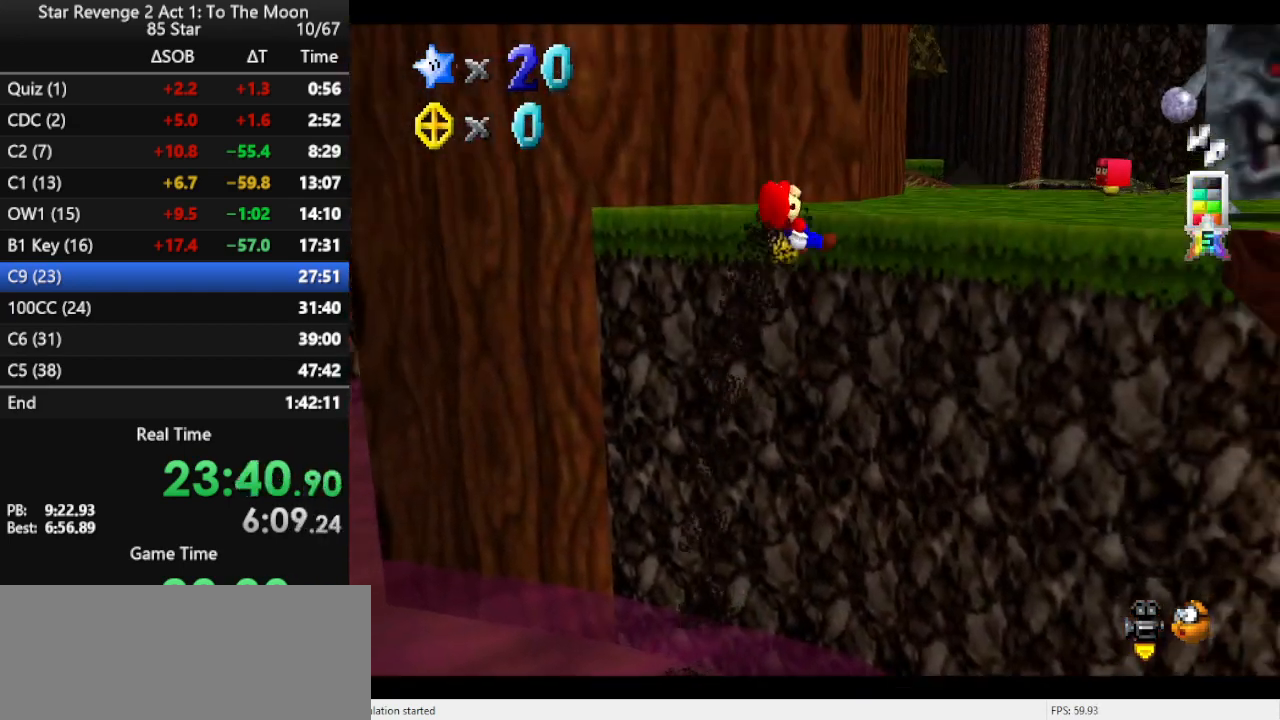
{"buttons": [], "left_stick": "up-right", "events": []}
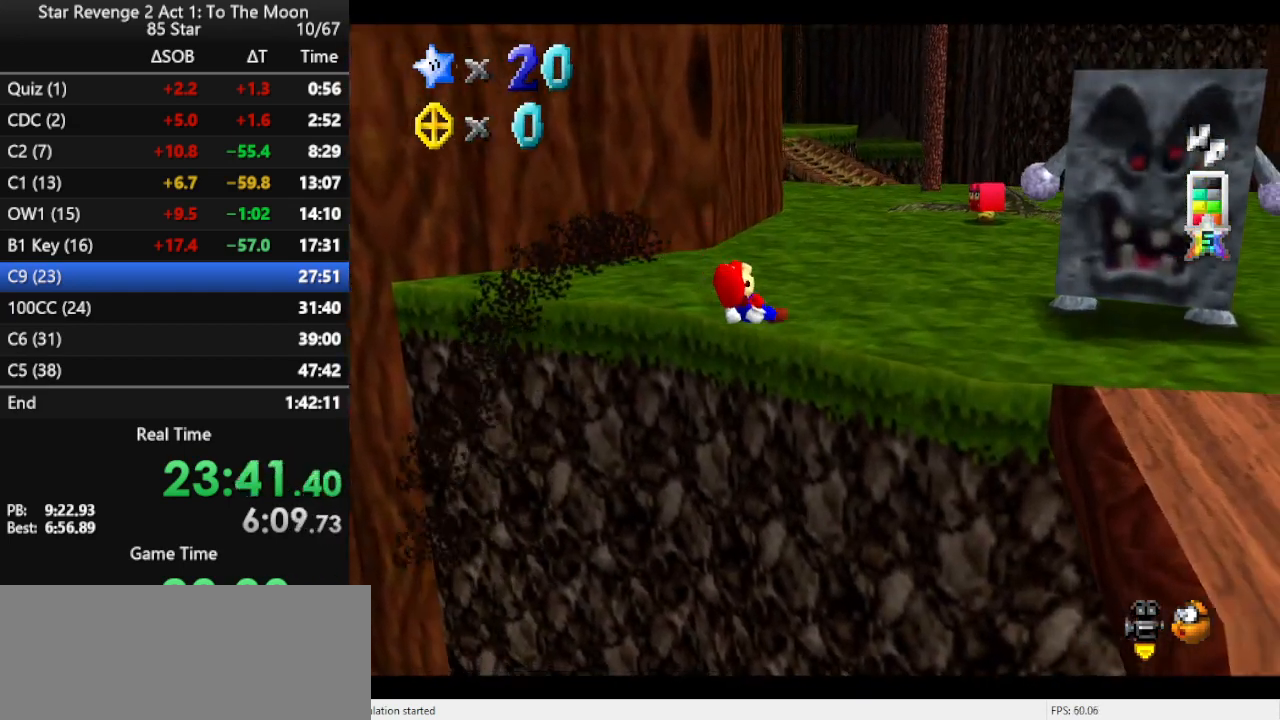
{"buttons": [], "left_stick": "up", "events": [[133, "left_stick", "up"]]}
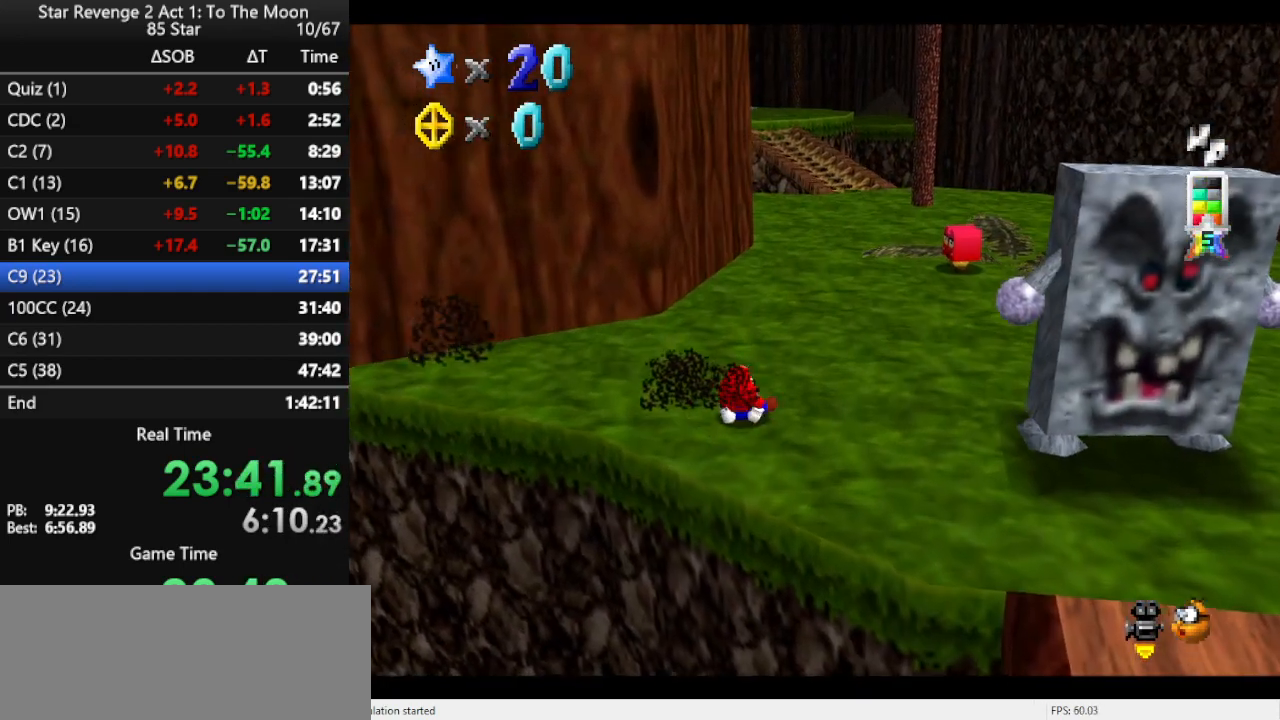
{"buttons": [], "left_stick": "up", "events": [[133, "A", "down"], [167, "B", "down"], [200, "A", "up"], [300, "B", "up"]]}
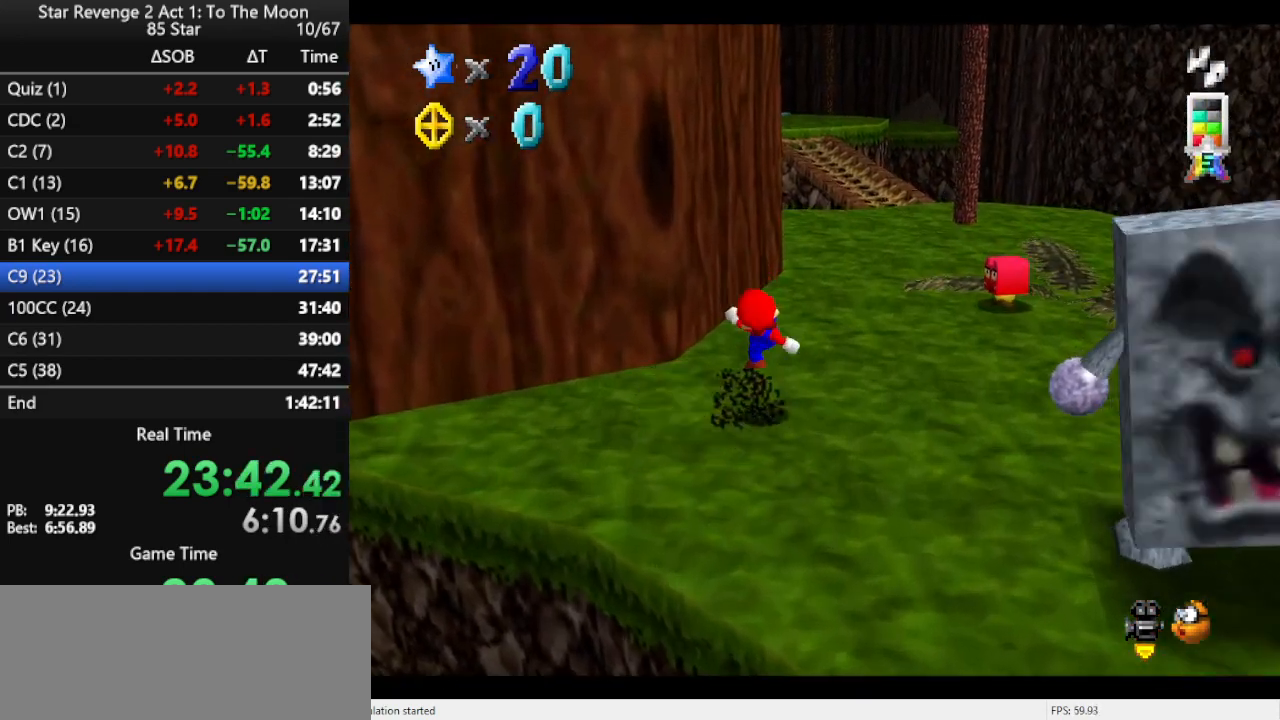
{"buttons": ["A"], "left_stick": "up-left", "events": [[233, "left_stick", "up-right"], [400, "left_stick", "left"], [467, "A", "down"], [500, "left_stick", "up-left"]]}